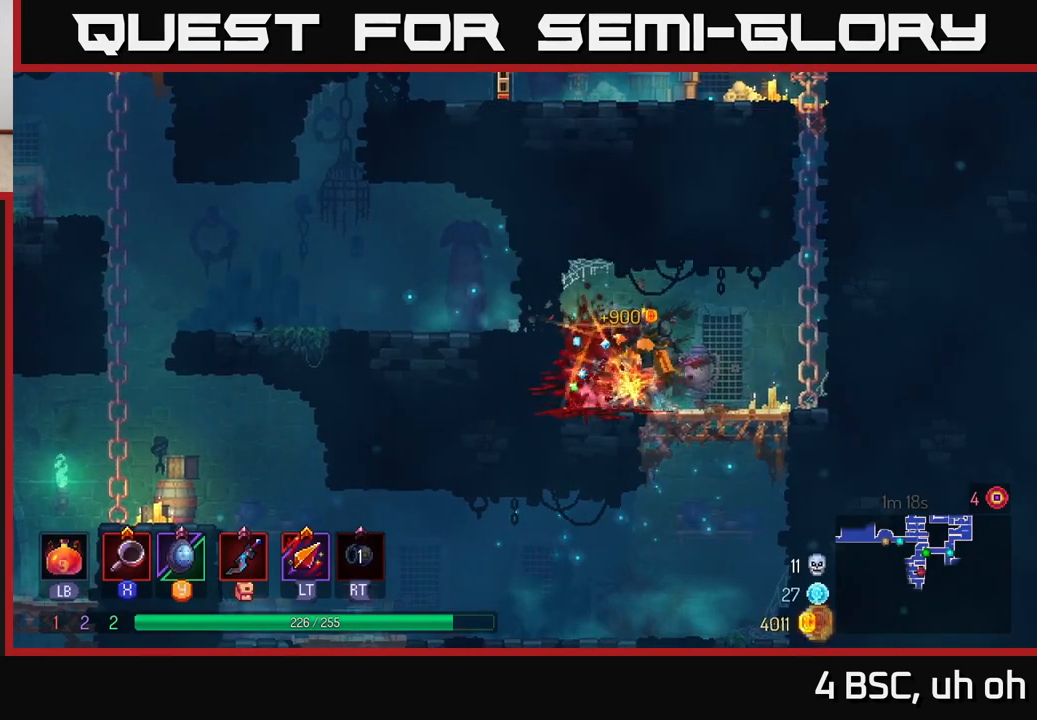
Gameplay with a controller (Xbox layout); each line is a JSON object with the inputs held at the frame after it. "events" lists button and stick changes between this image and that frame as [ms after this image, input, new state], when the widget could be followed in between. Not read: L3 R3.
{"buttons": [], "left_stick": "left", "right_stick": "center", "events": [[33, "A", "up"], [100, "A", "down"], [183, "A", "up"], [400, "left_stick", "left"]]}
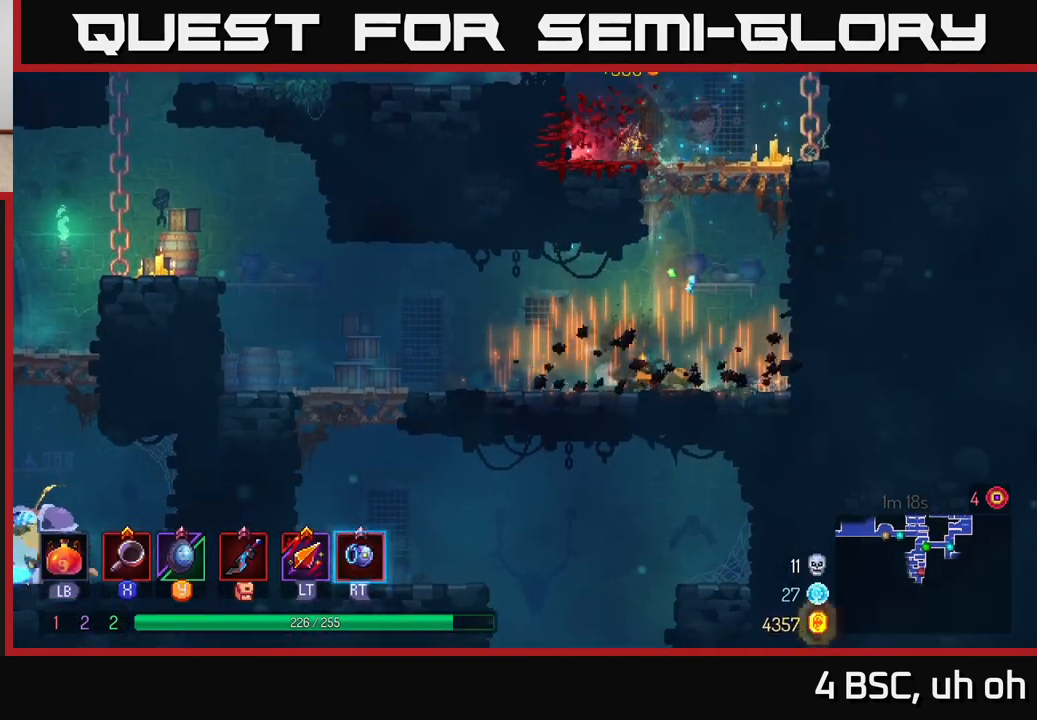
{"buttons": [], "left_stick": "left", "right_stick": "center", "events": [[133, "B", "down"], [283, "B", "up"]]}
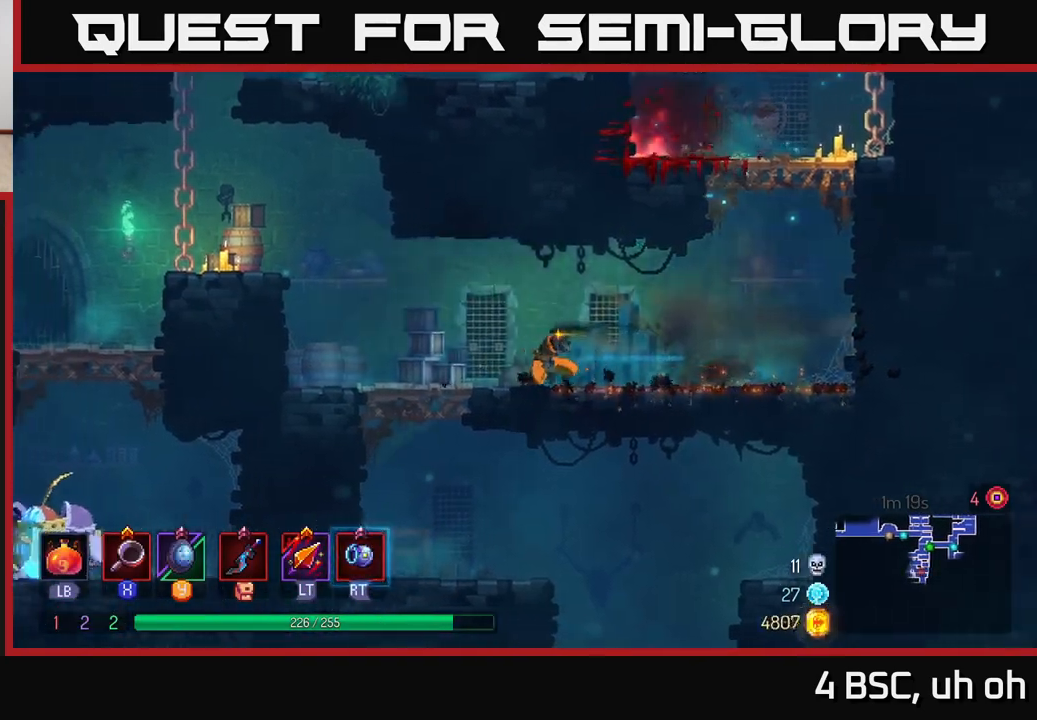
{"buttons": ["A"], "left_stick": "left", "right_stick": "center", "events": [[217, "A", "down"], [317, "A", "up"], [400, "A", "down"]]}
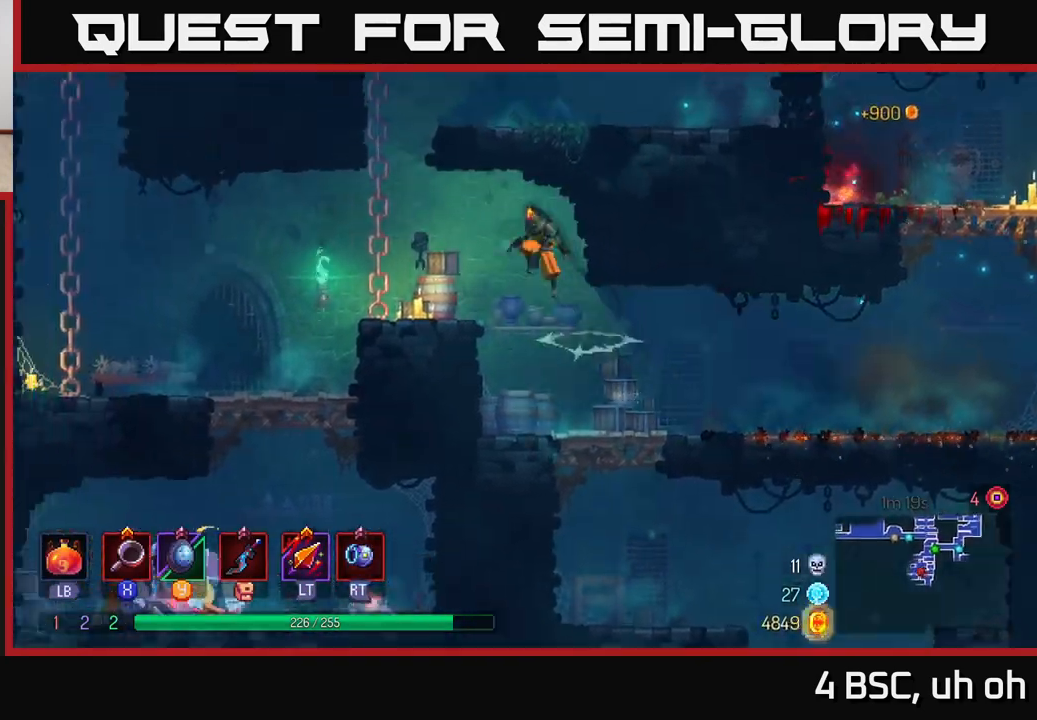
{"buttons": [], "left_stick": "up-left", "right_stick": "center", "events": [[50, "A", "up"], [367, "left_stick", "up-left"]]}
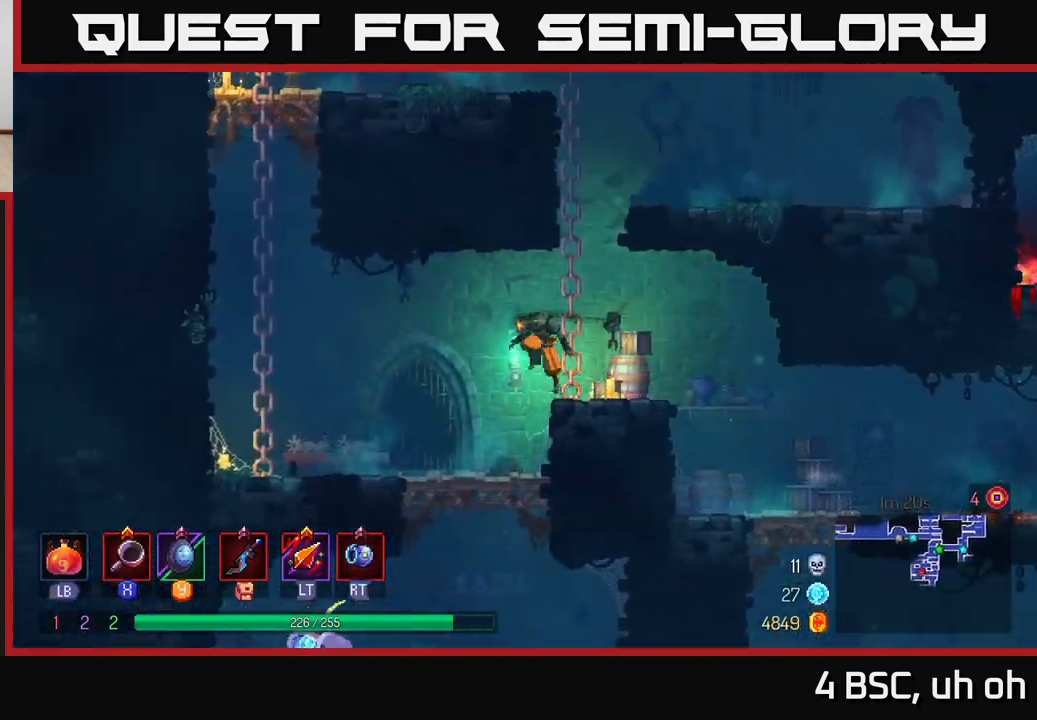
{"buttons": ["A"], "left_stick": "down", "right_stick": "center", "events": [[133, "left_stick", "down"], [250, "A", "down"], [283, "A", "up"], [367, "A", "down"], [433, "A", "up"], [483, "A", "down"]]}
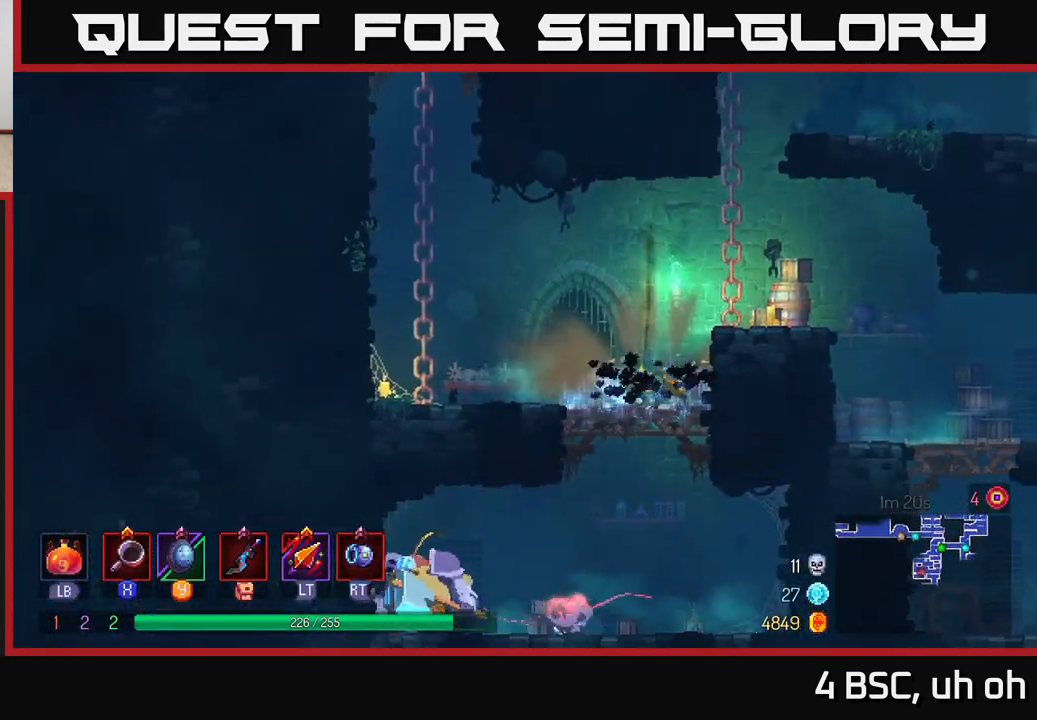
{"buttons": ["A"], "left_stick": "down", "right_stick": "center", "events": [[83, "A", "up"], [267, "left_stick", "left"], [483, "left_stick", "down"], [500, "A", "down"]]}
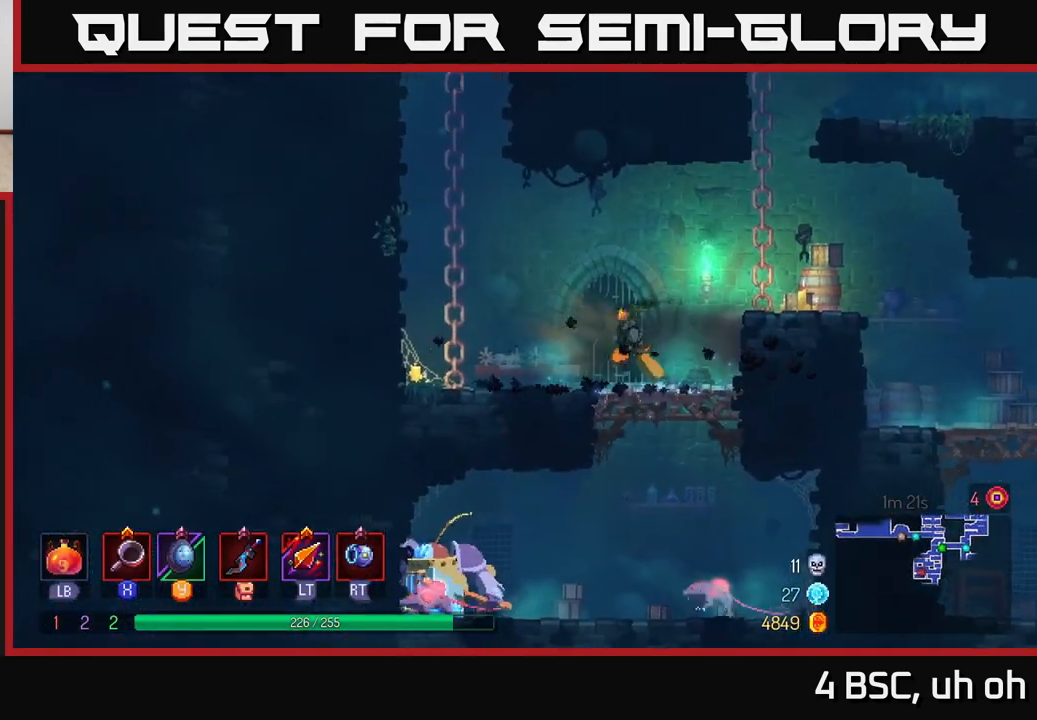
{"buttons": [], "left_stick": "left", "right_stick": "center", "events": [[33, "A", "up"], [117, "A", "down"], [217, "A", "up"], [383, "left_stick", "center"], [483, "left_stick", "left"]]}
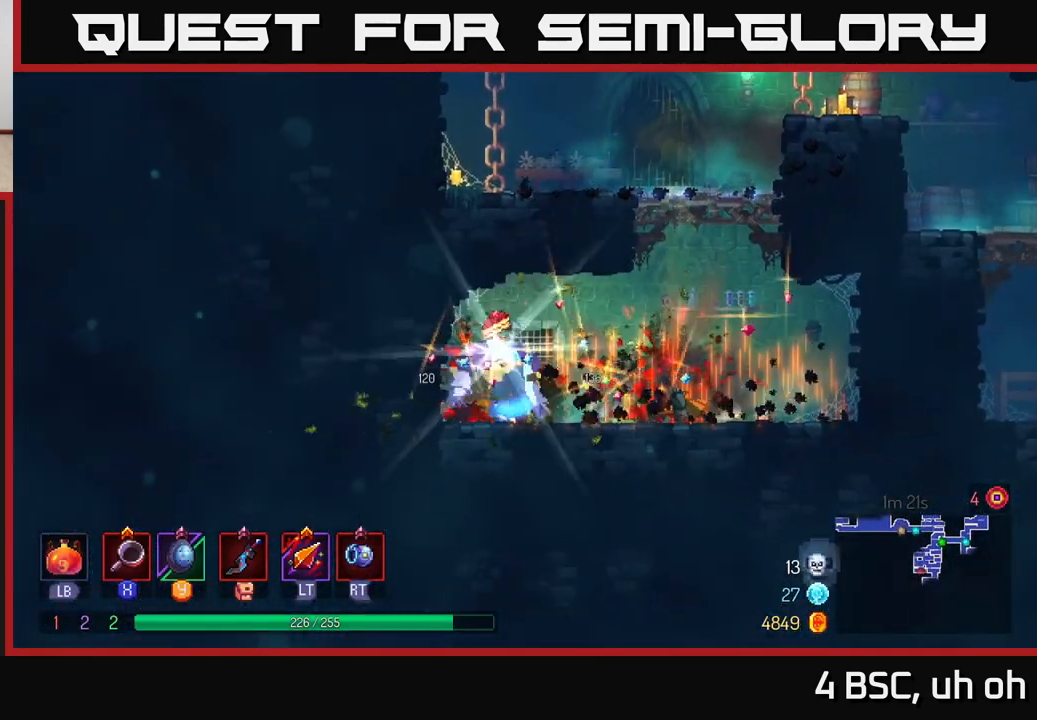
{"buttons": ["X"], "left_stick": "left", "right_stick": "center", "events": [[167, "R2", "down"], [267, "R2", "up"], [317, "X", "down"], [383, "X", "up"], [467, "X", "down"]]}
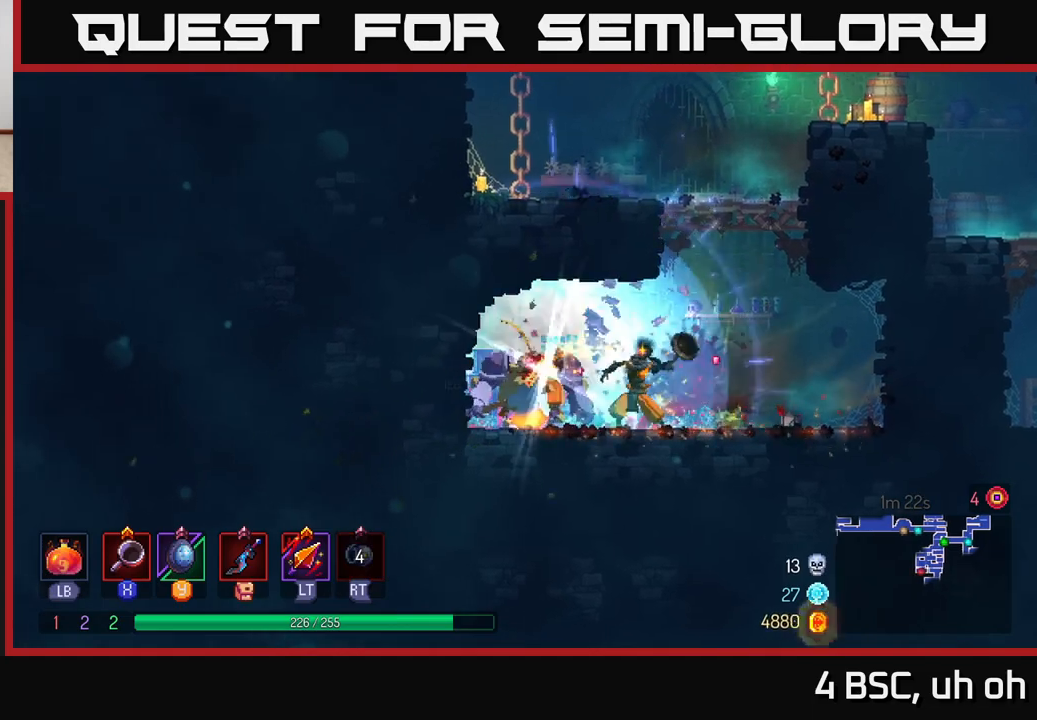
{"buttons": ["X"], "left_stick": "left", "right_stick": "center", "events": [[33, "X", "up"], [100, "X", "down"], [183, "X", "up"], [267, "X", "down"], [350, "X", "up"], [417, "X", "down"]]}
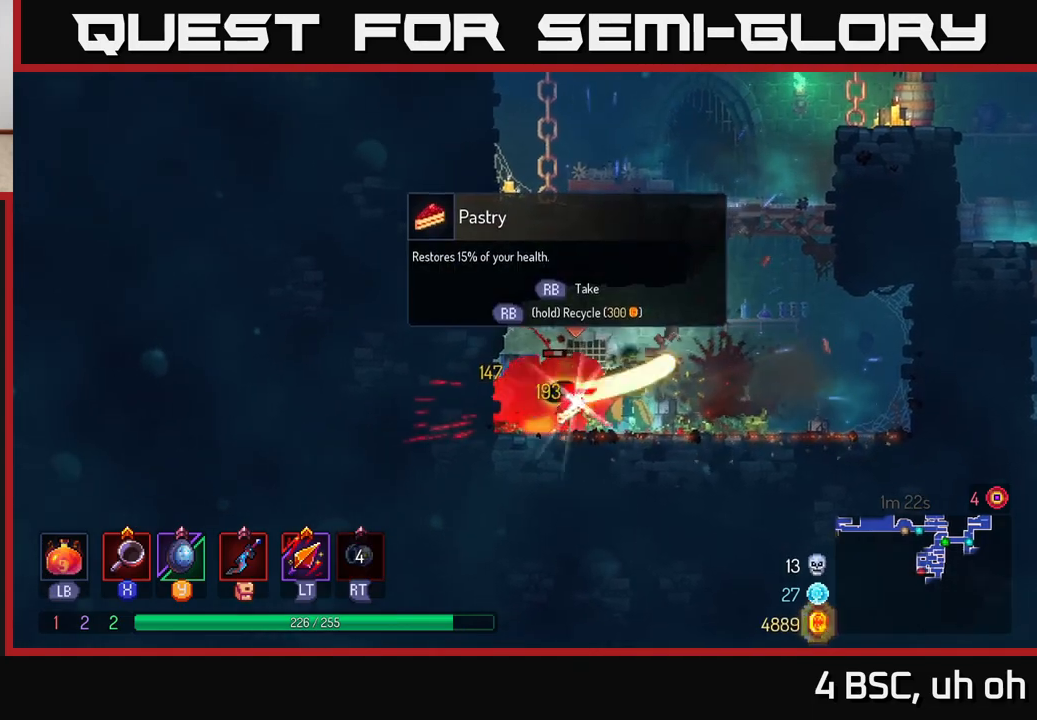
{"buttons": ["X"], "left_stick": "center", "right_stick": "center", "events": [[17, "X", "up"], [17, "left_stick", "center"], [83, "X", "down"], [183, "X", "up"], [267, "X", "down"], [367, "X", "up"], [433, "X", "down"]]}
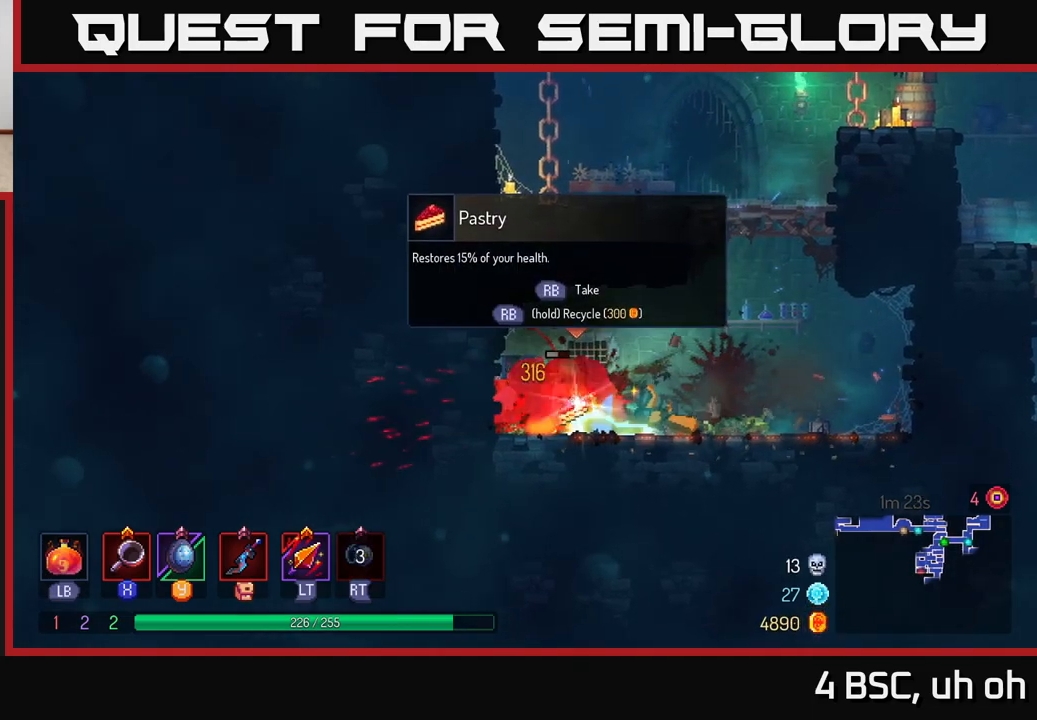
{"buttons": [], "left_stick": "center", "right_stick": "center", "events": [[33, "X", "up"], [100, "X", "down"], [200, "X", "up"], [267, "X", "down"], [383, "X", "up"]]}
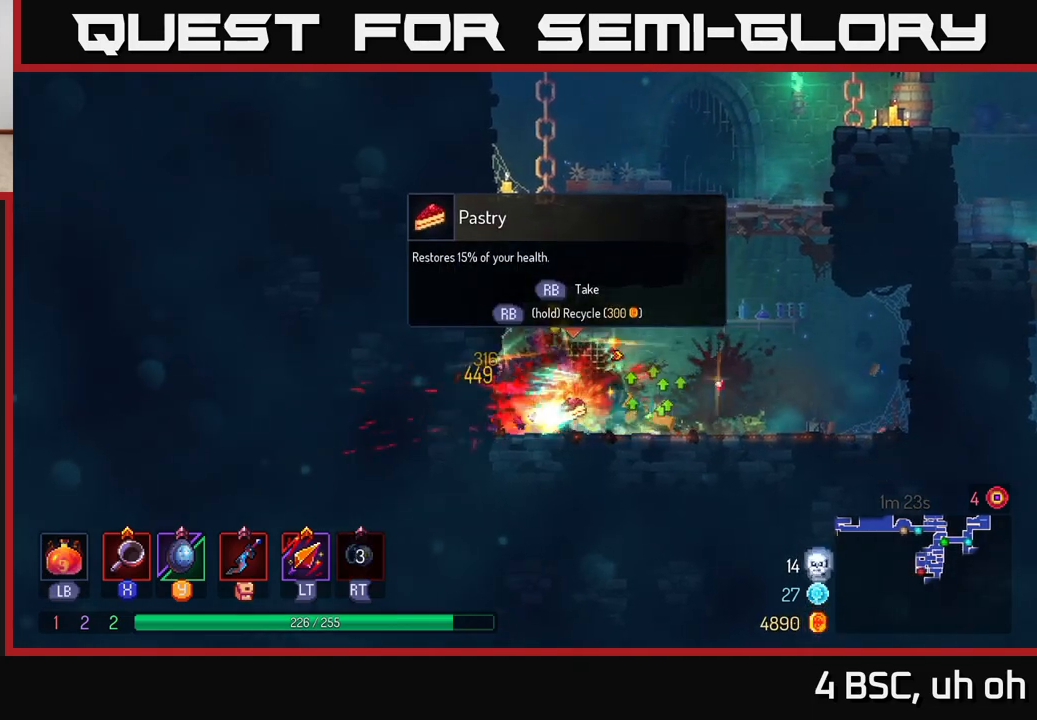
{"buttons": [], "left_stick": "right", "right_stick": "center", "events": [[67, "left_stick", "left"], [250, "R1", "down"], [350, "R1", "up"], [350, "left_stick", "right"]]}
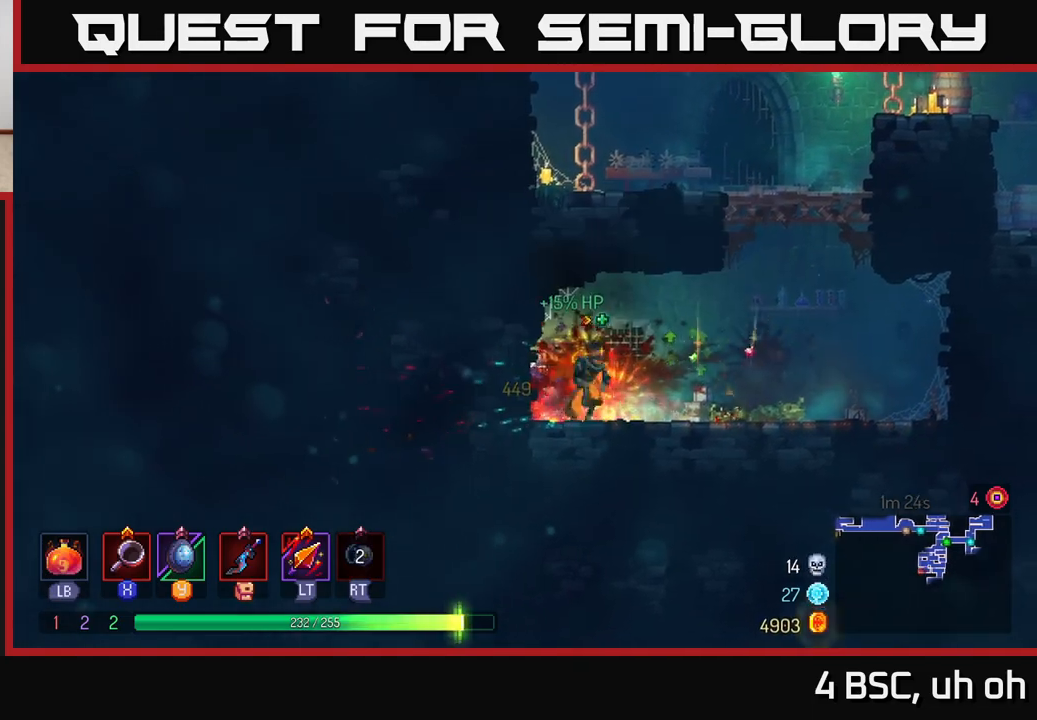
{"buttons": ["A"], "left_stick": "right", "right_stick": "center", "events": [[300, "A", "down"], [400, "A", "up"], [467, "A", "down"]]}
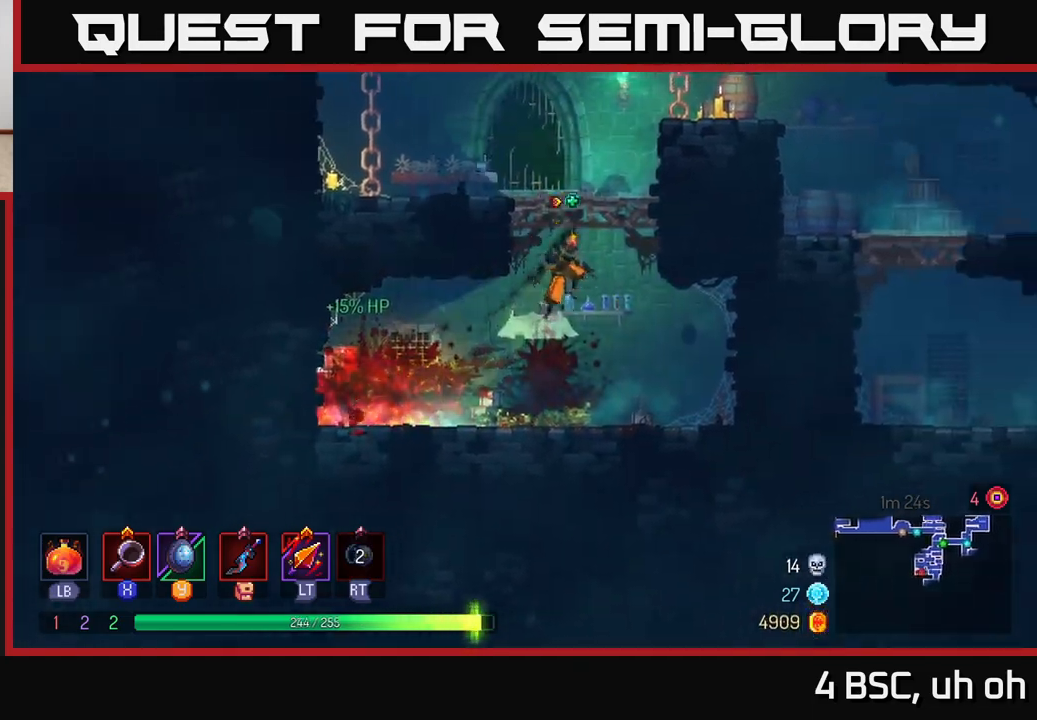
{"buttons": [], "left_stick": "left", "right_stick": "center", "events": [[33, "left_stick", "left"], [133, "A", "up"], [400, "B", "down"], [500, "B", "up"]]}
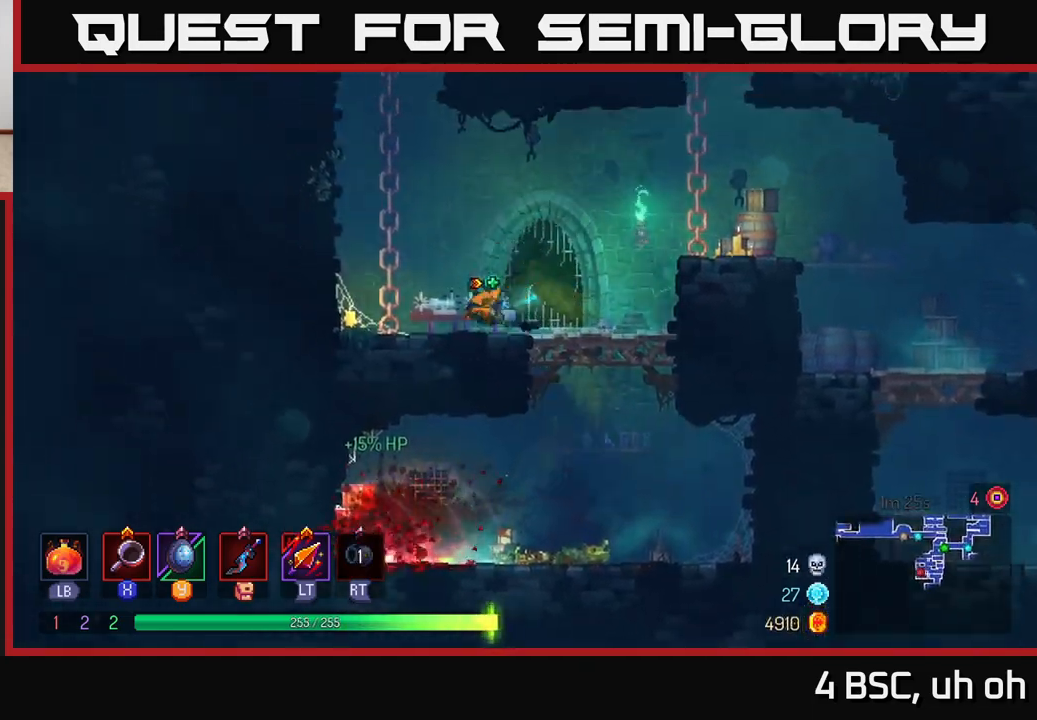
{"buttons": [], "left_stick": "up", "right_stick": "center", "events": [[100, "A", "down"], [150, "left_stick", "up"], [217, "A", "up"]]}
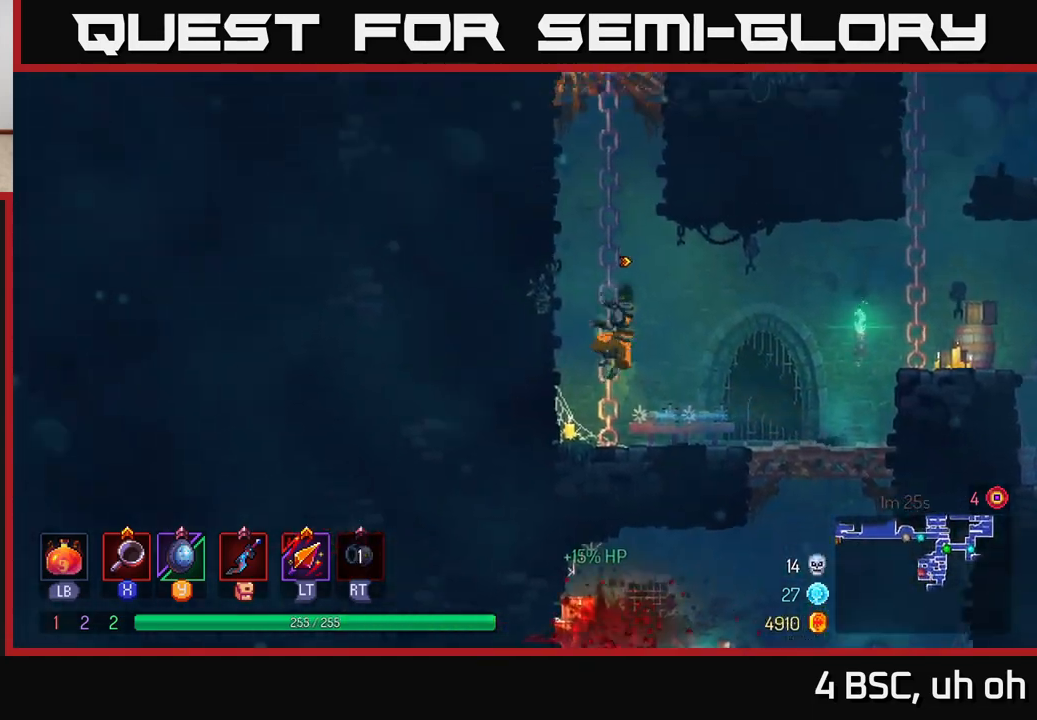
{"buttons": [], "left_stick": "up", "right_stick": "center", "events": []}
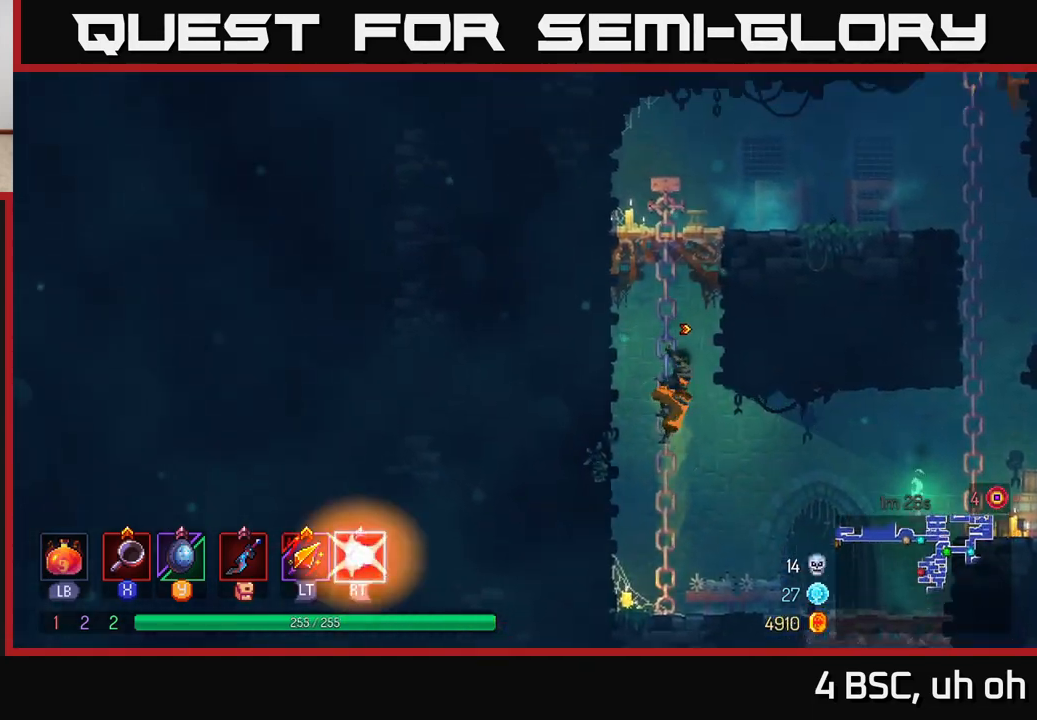
{"buttons": [], "left_stick": "up-right", "right_stick": "center", "events": [[133, "A", "down"], [233, "A", "up"], [267, "left_stick", "up-right"], [317, "A", "down"], [467, "A", "up"]]}
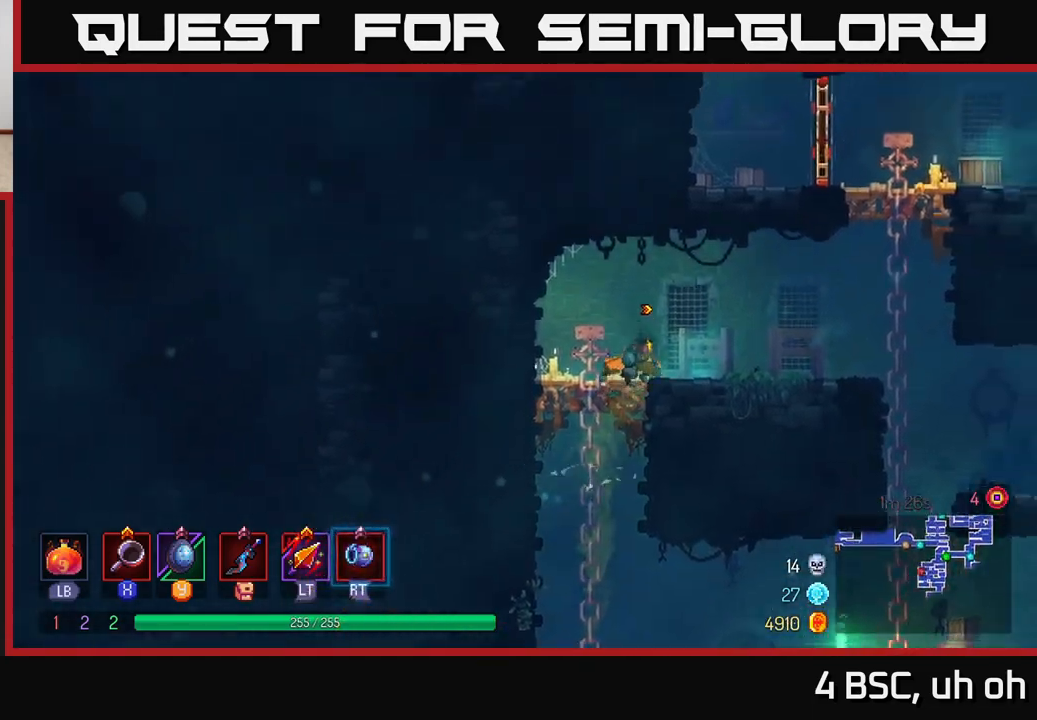
{"buttons": [], "left_stick": "center", "right_stick": "center", "events": [[83, "left_stick", "right"], [500, "left_stick", "center"]]}
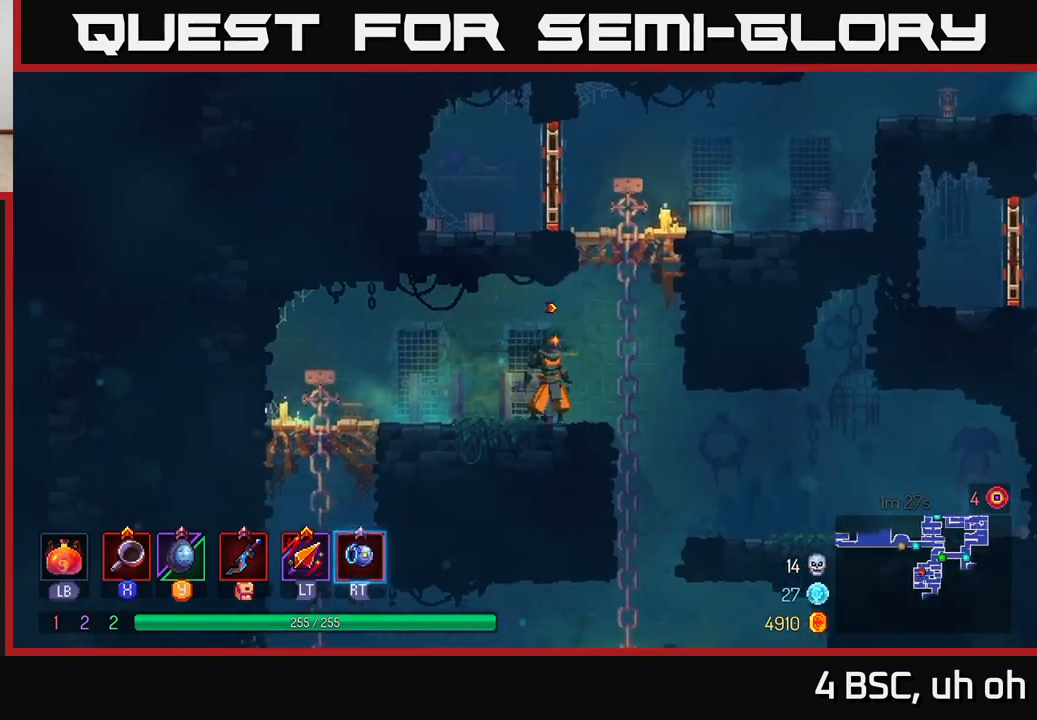
{"buttons": [], "left_stick": "center", "right_stick": "center", "events": [[83, "SELECT", "down"], [267, "SELECT", "up"]]}
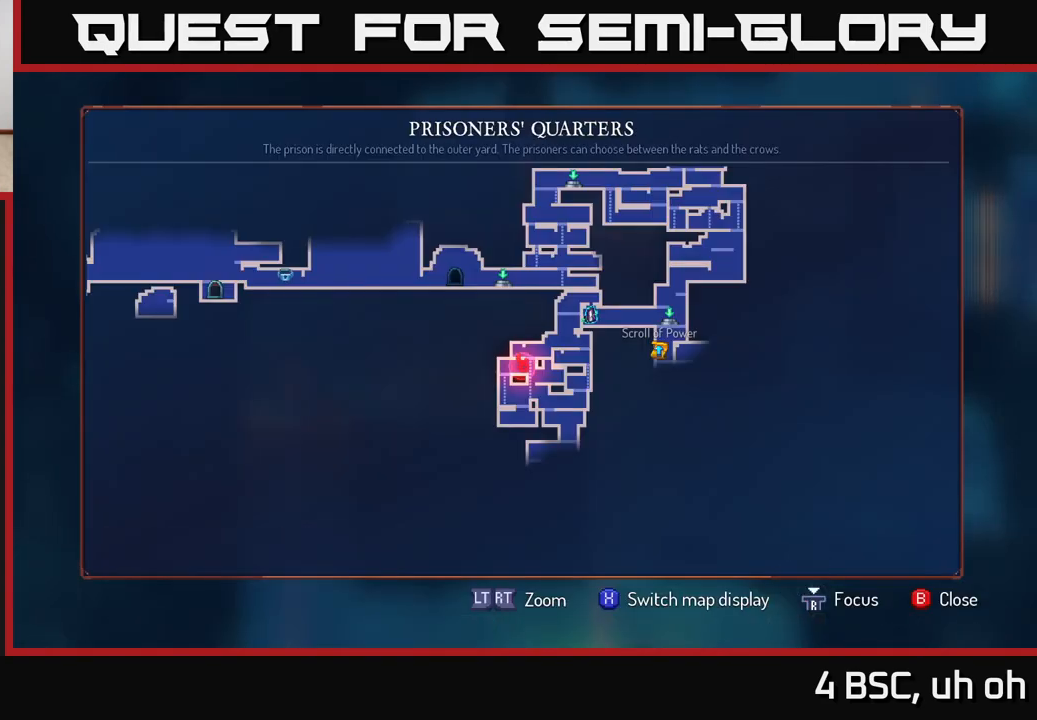
{"buttons": [], "left_stick": "center", "right_stick": "center", "events": []}
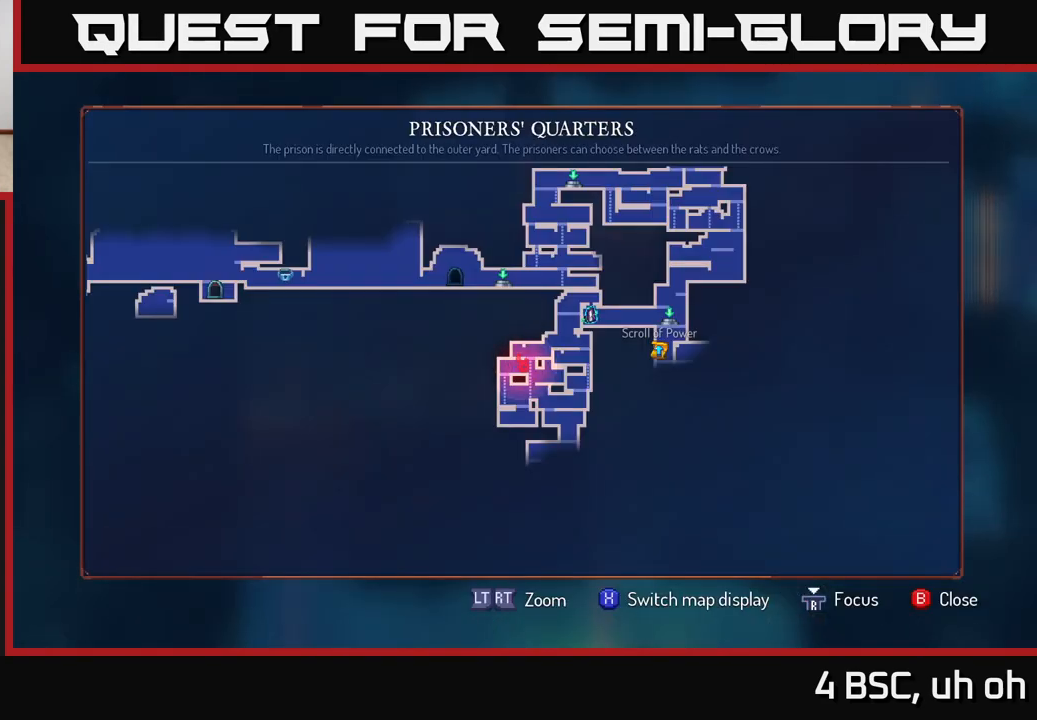
{"buttons": [], "left_stick": "center", "right_stick": "center", "events": []}
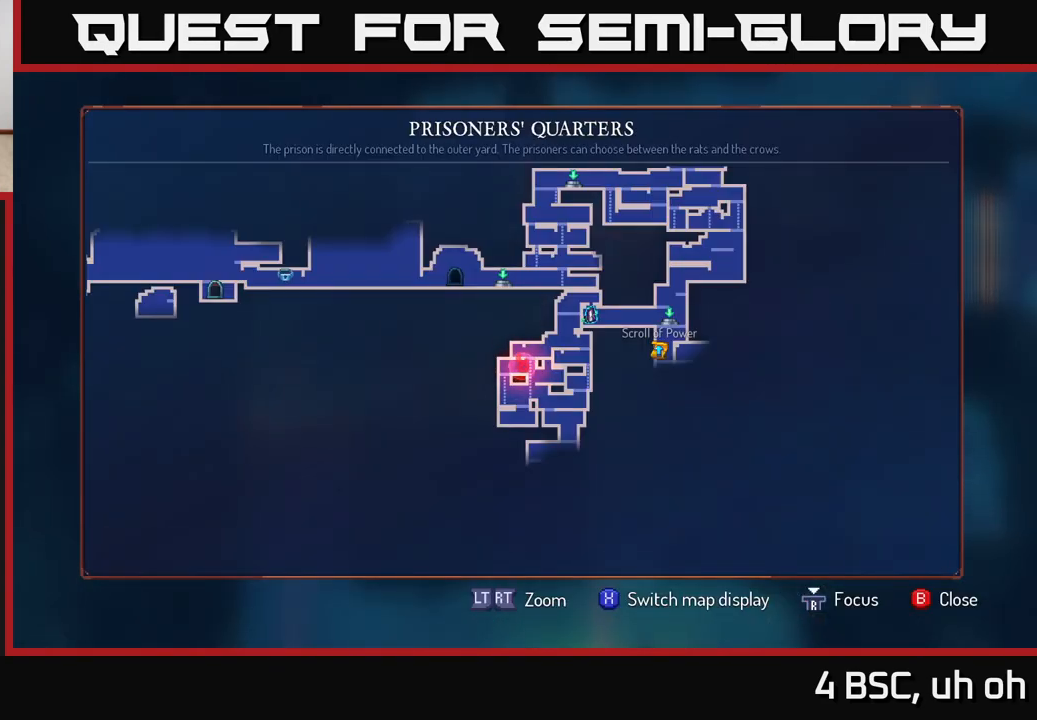
{"buttons": [], "left_stick": "right", "right_stick": "down", "events": [[83, "SELECT", "down"], [167, "SELECT", "up"], [317, "left_stick", "right"], [500, "right_stick", "down"]]}
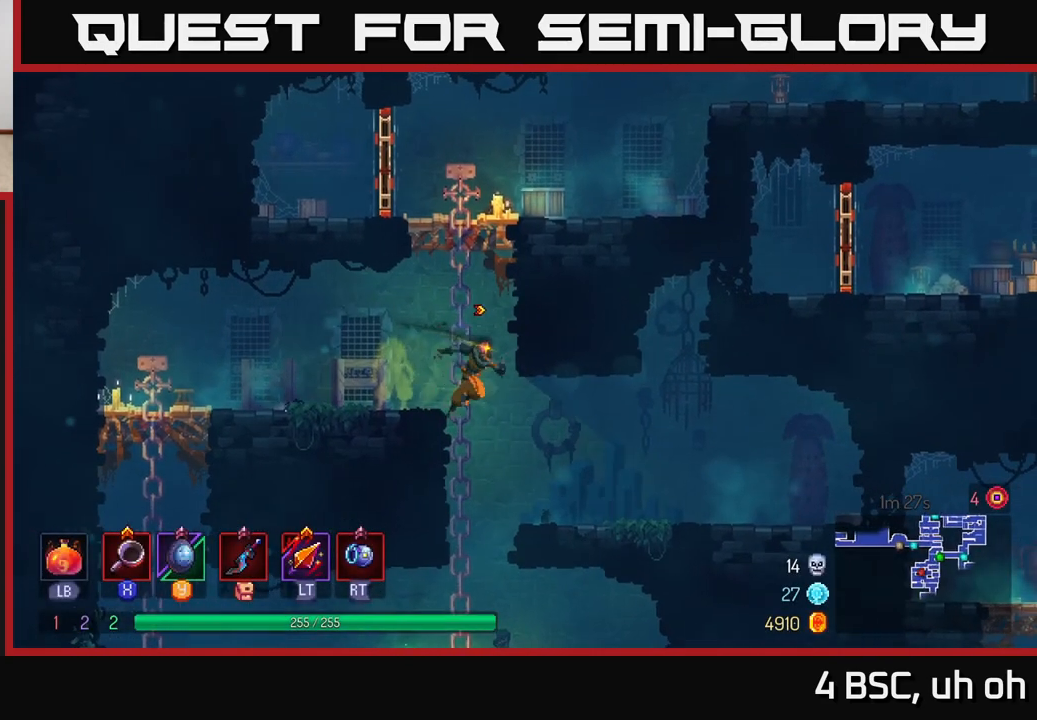
{"buttons": [], "left_stick": "down", "right_stick": "center", "events": [[67, "left_stick", "down"], [200, "right_stick", "center"], [367, "A", "down"], [433, "A", "up"]]}
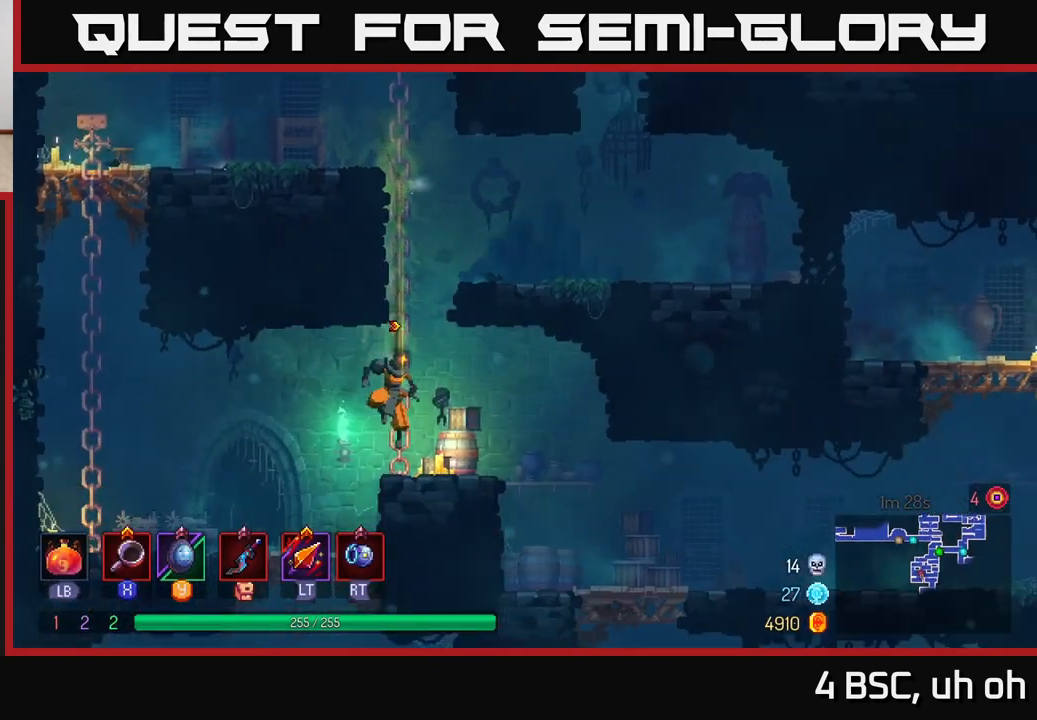
{"buttons": [], "left_stick": "right", "right_stick": "center", "events": [[100, "left_stick", "right"]]}
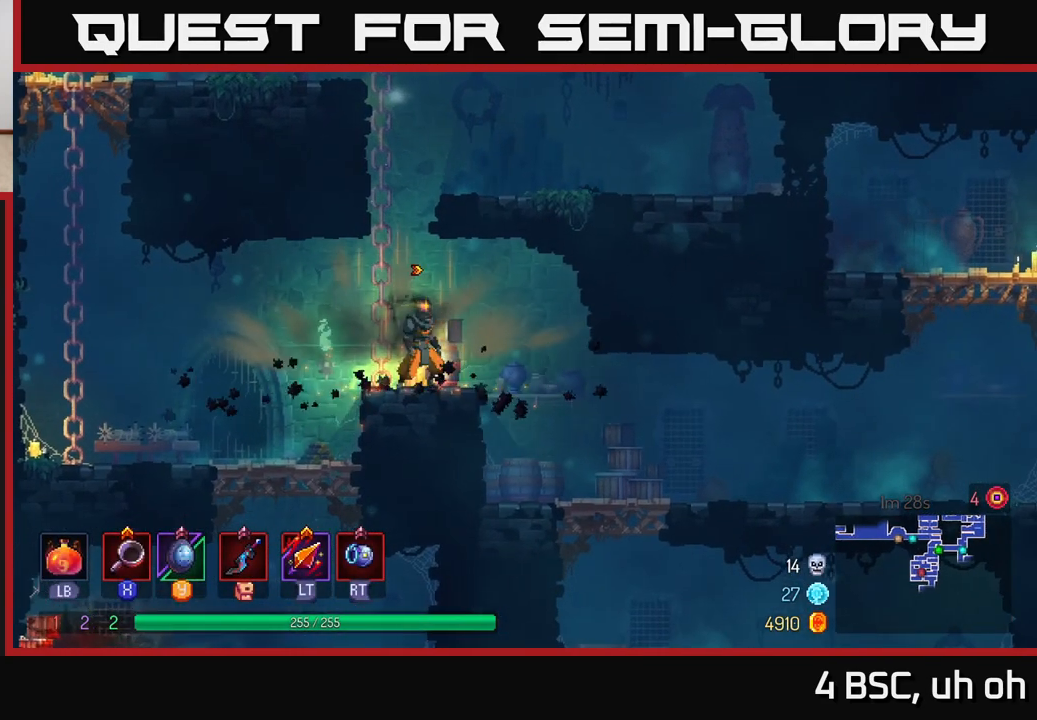
{"buttons": [], "left_stick": "down", "right_stick": "center", "events": [[50, "right_stick", "down-left"], [317, "right_stick", "center"], [433, "left_stick", "down"]]}
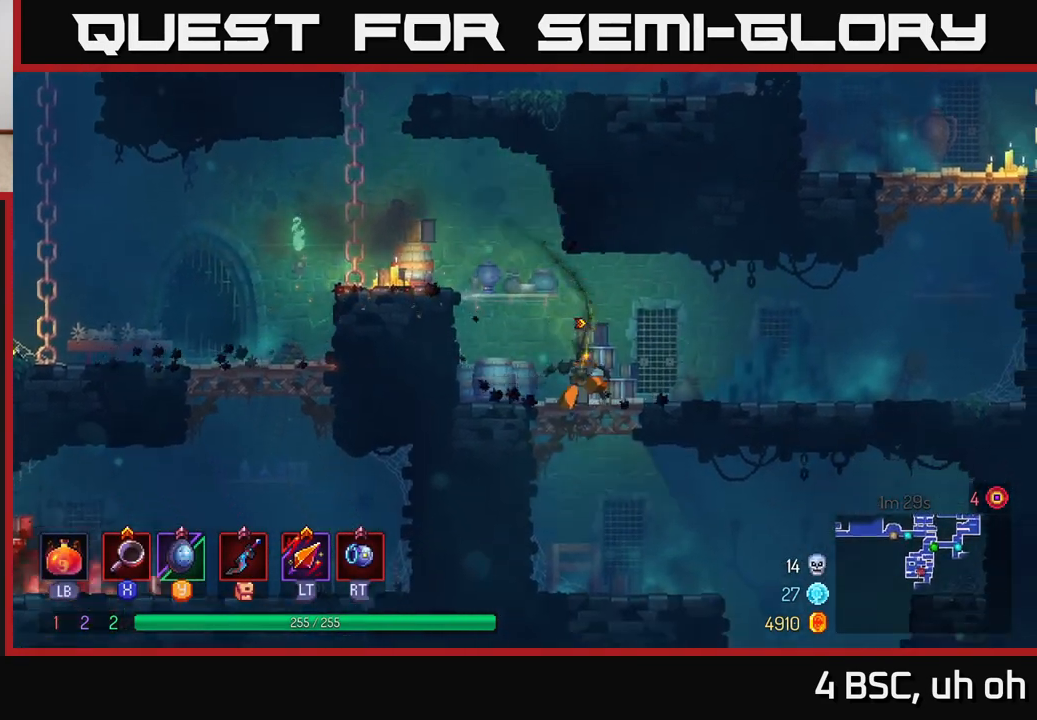
{"buttons": [], "left_stick": "right", "right_stick": "center", "events": [[50, "A", "down"], [150, "A", "up"], [367, "left_stick", "right"]]}
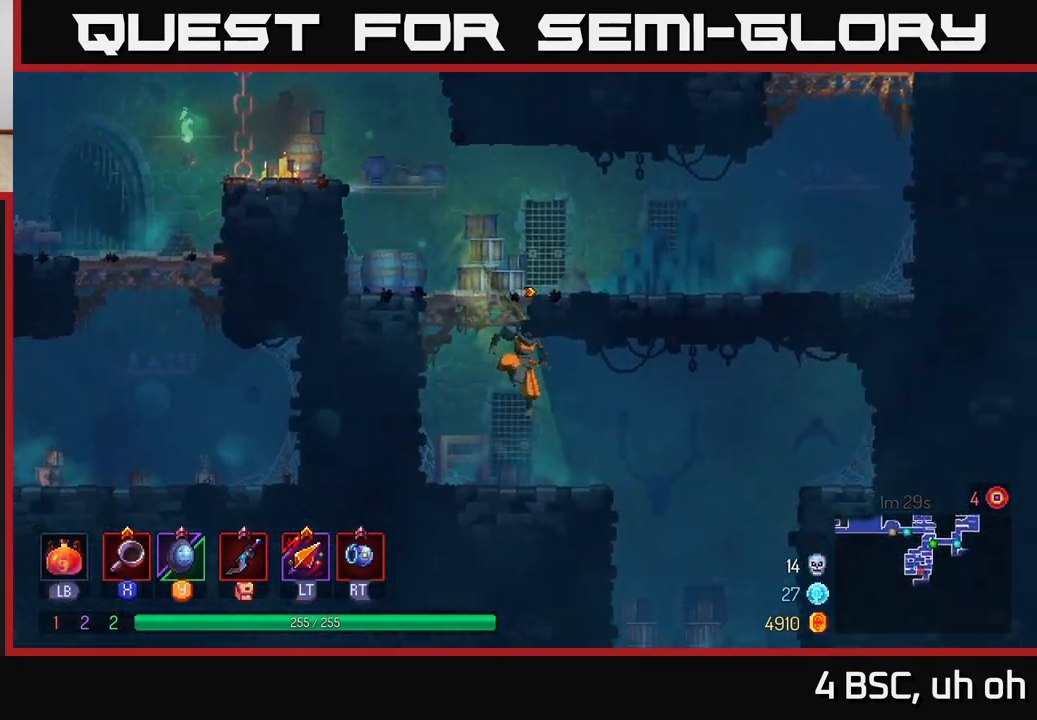
{"buttons": ["A"], "left_stick": "down", "right_stick": "center", "events": [[383, "left_stick", "down"], [433, "A", "down"]]}
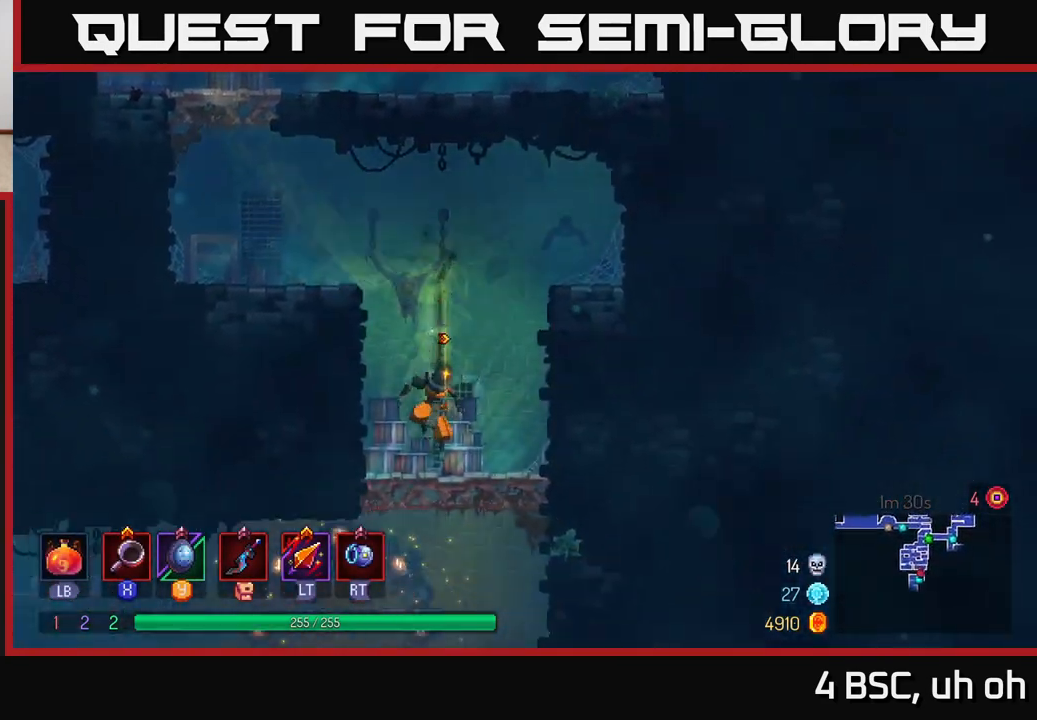
{"buttons": [], "left_stick": "down", "right_stick": "center", "events": [[33, "A", "up"], [417, "A", "down"], [467, "A", "up"]]}
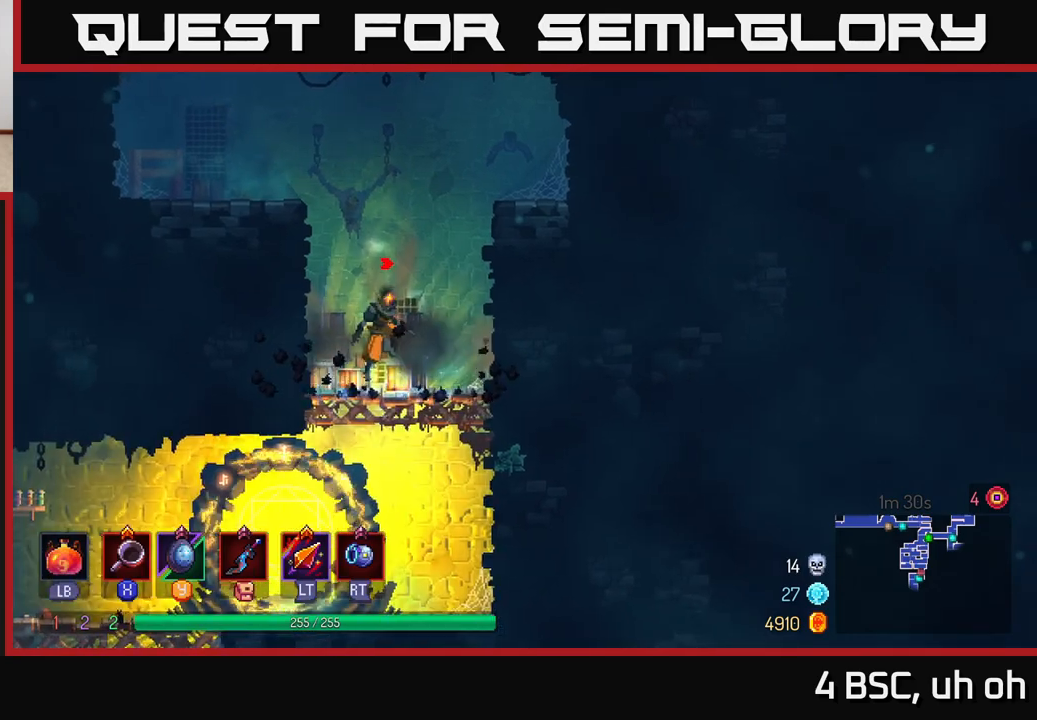
{"buttons": [], "left_stick": "left", "right_stick": "center", "events": [[50, "A", "down"], [150, "A", "up"], [183, "B", "down"], [200, "left_stick", "left"], [283, "B", "up"]]}